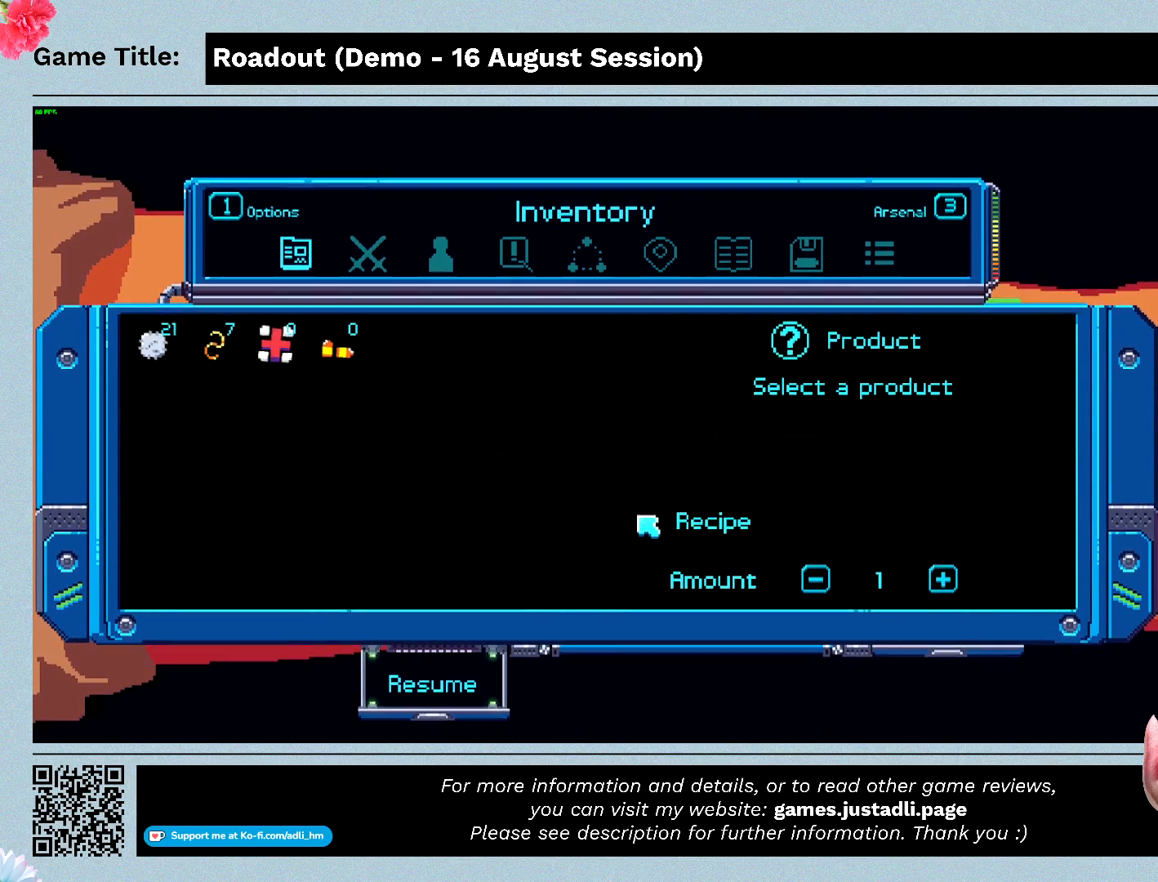
Gameplay with keyboard; each line is a JSON object with the keys held at the frame after it. "events" lists presses ("down") and releases ("up") of "0", "1", "2", "3", "4", "5", "6", "7", "8", "9", "a", "alt", "b", "c", "caps_lock", "ctrl", "d", "down", "e", "escape", "f", "f1", "f2", "f3", "f4", "f5", "f6", "f7", "f8", "g", "h", "i", "j", "k", "l", "left", "m", "n", "o", "p", "q", "r", "return", "right", "s", "shift", "space", "t", "tab", "tilde", "u", "up", "v", "w", "x", "y" and "z" between this image and that frame as [ms after this image, input, new state], when the widget could be followed in between. No other keys are recorded. Mouse input is not recorded.
{"keys": ["escape"], "events": [[133, "escape", "down"]]}
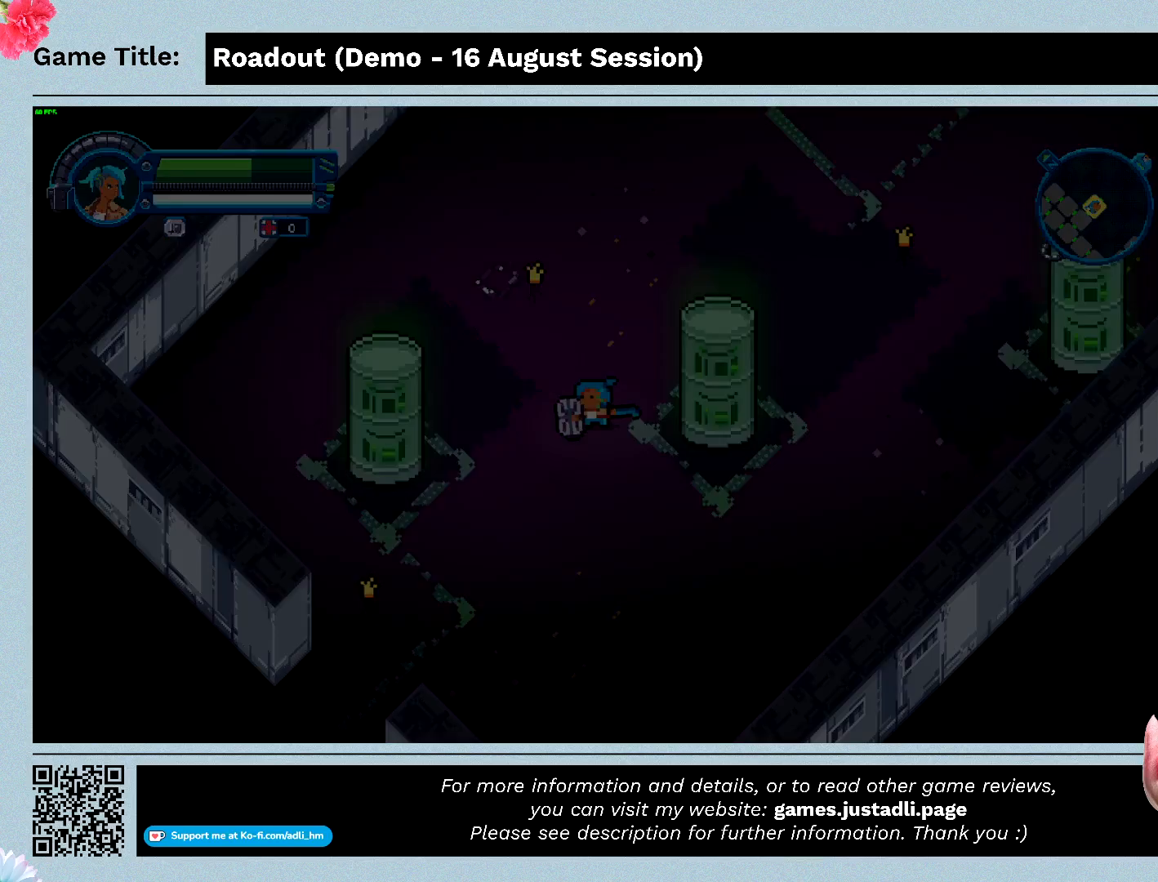
{"keys": ["escape"], "events": [[133, "escape", "up"], [400, "escape", "down"]]}
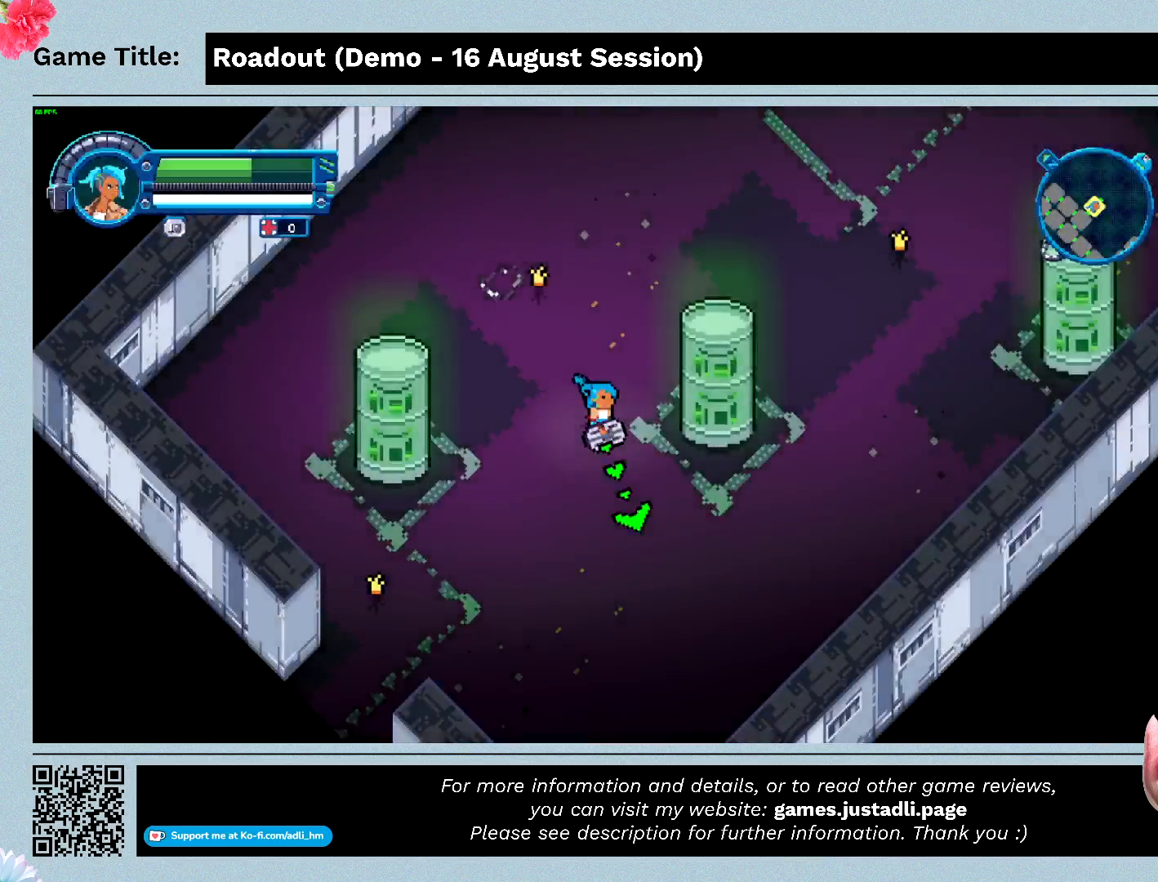
{"keys": [], "events": [[400, "escape", "up"]]}
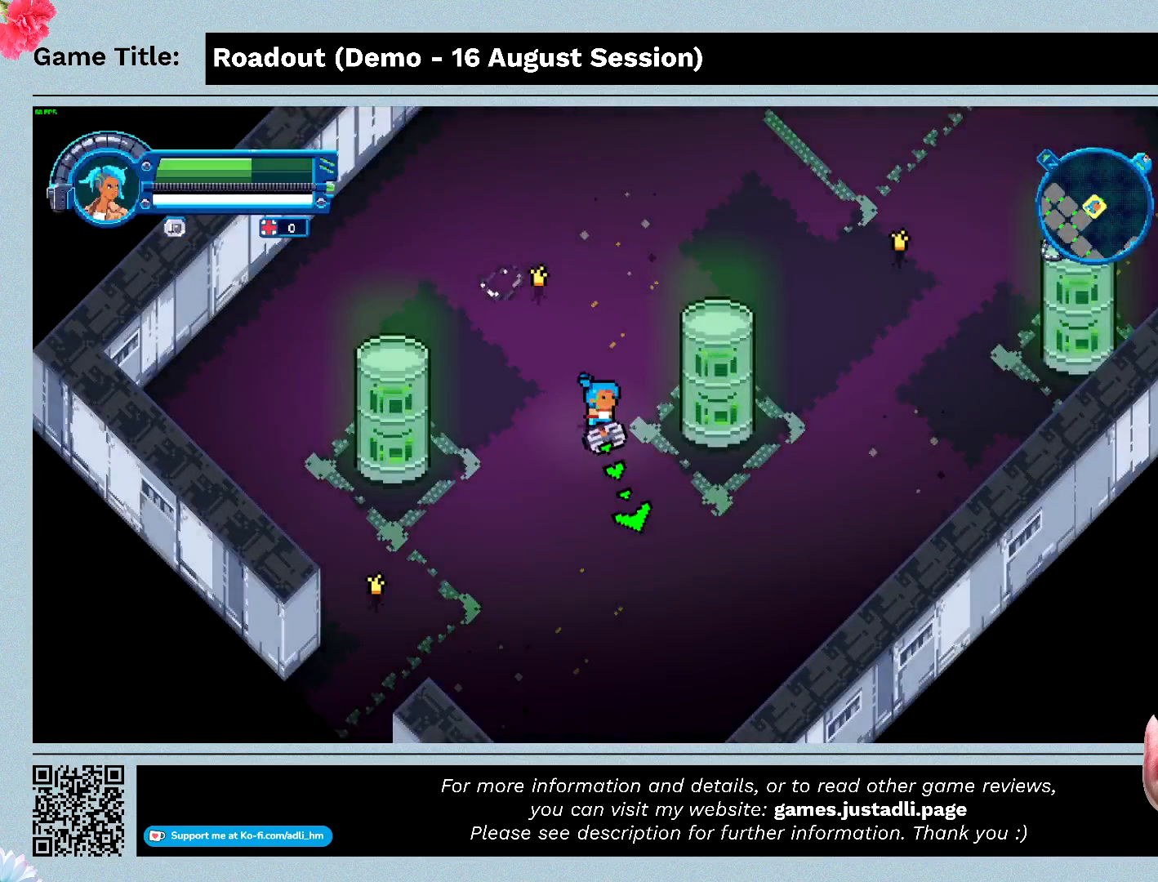
{"keys": ["escape"], "events": [[400, "escape", "down"]]}
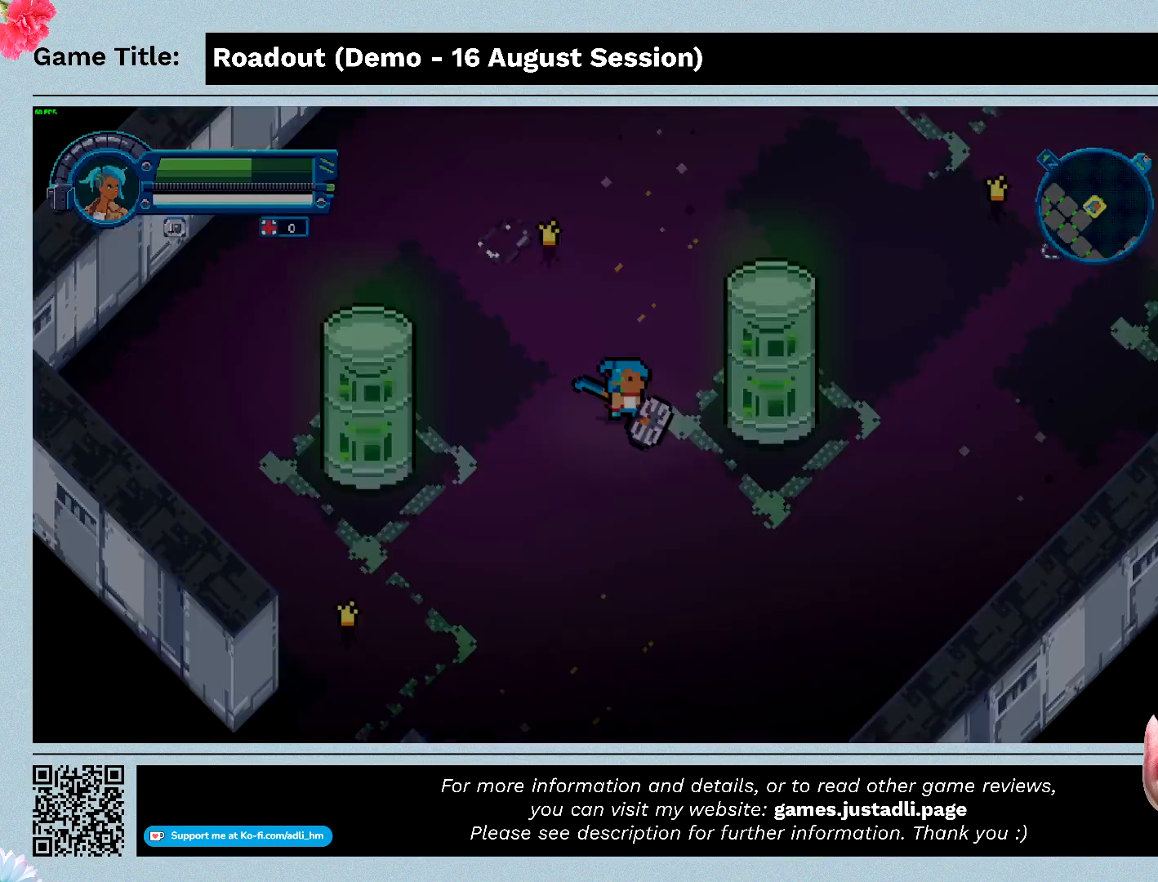
{"keys": [], "events": [[333, "escape", "up"]]}
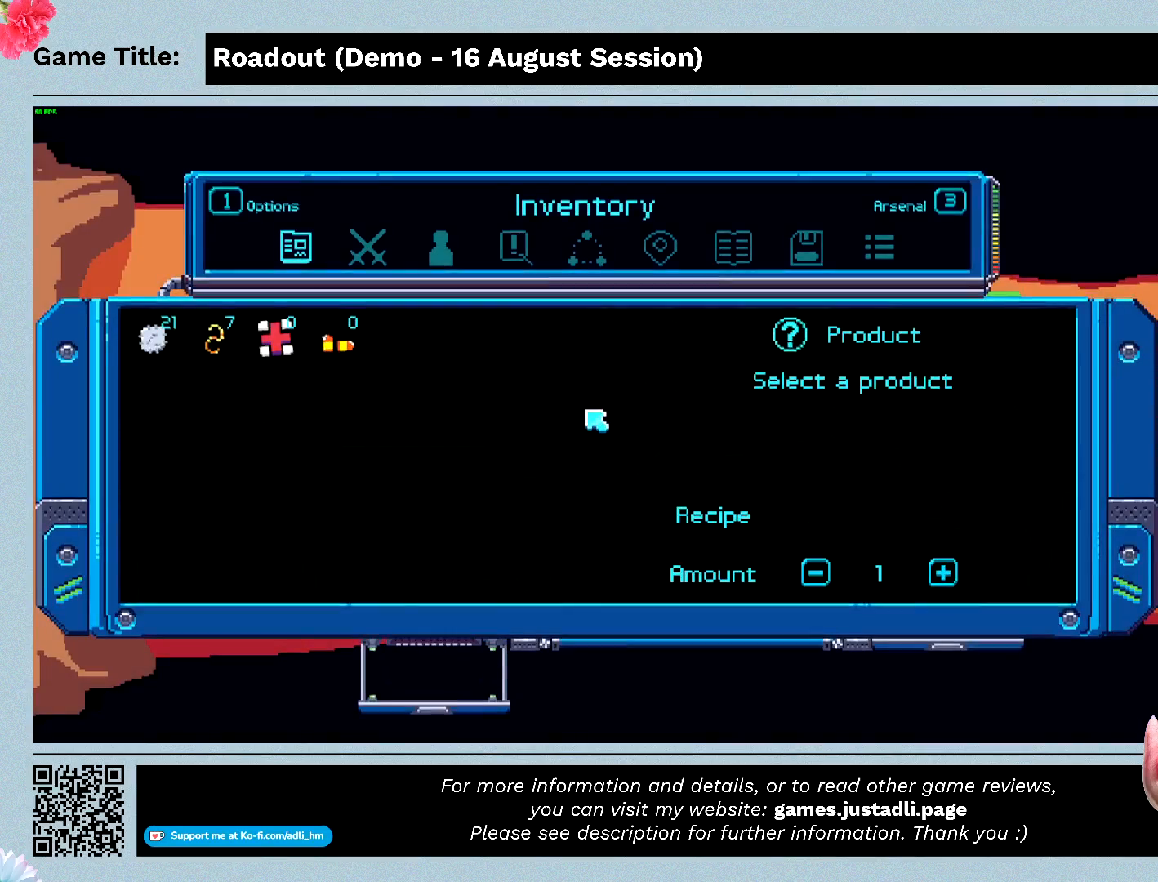
{"keys": [], "events": []}
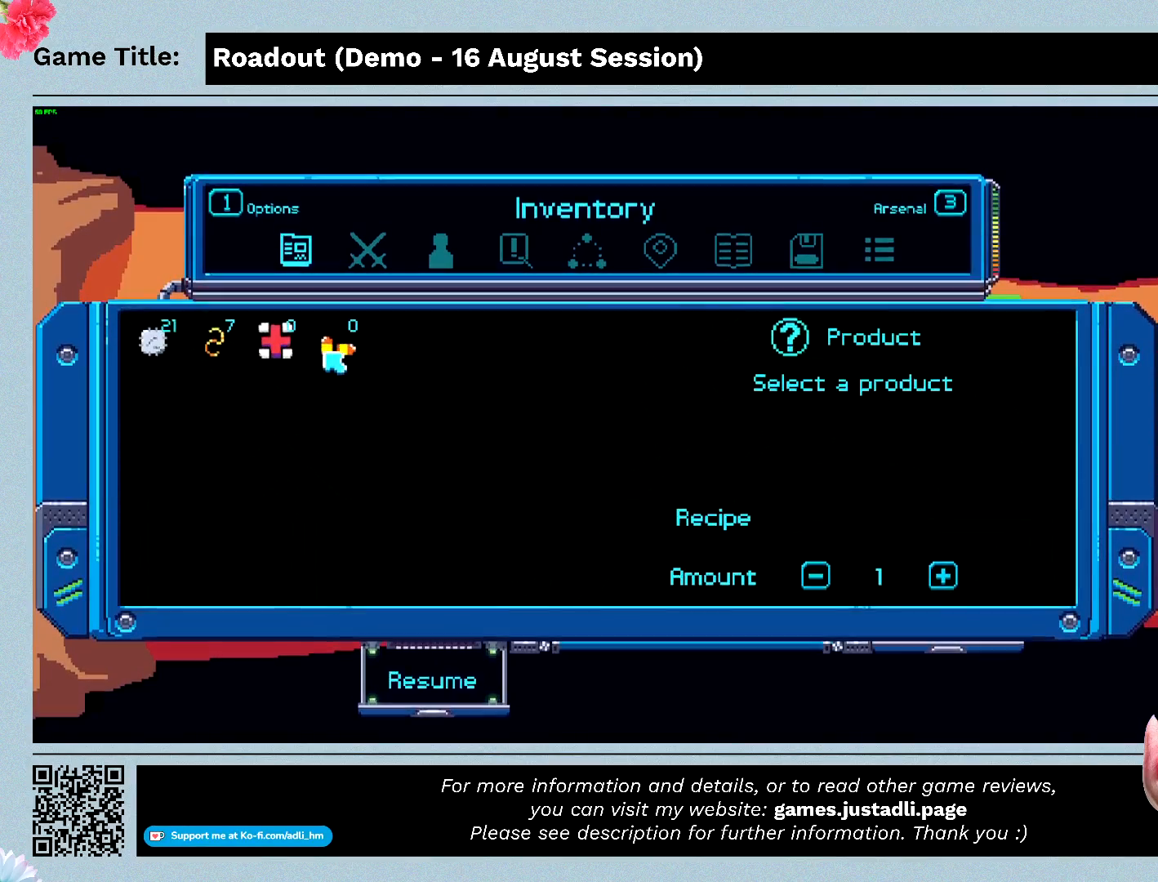
{"keys": [], "events": []}
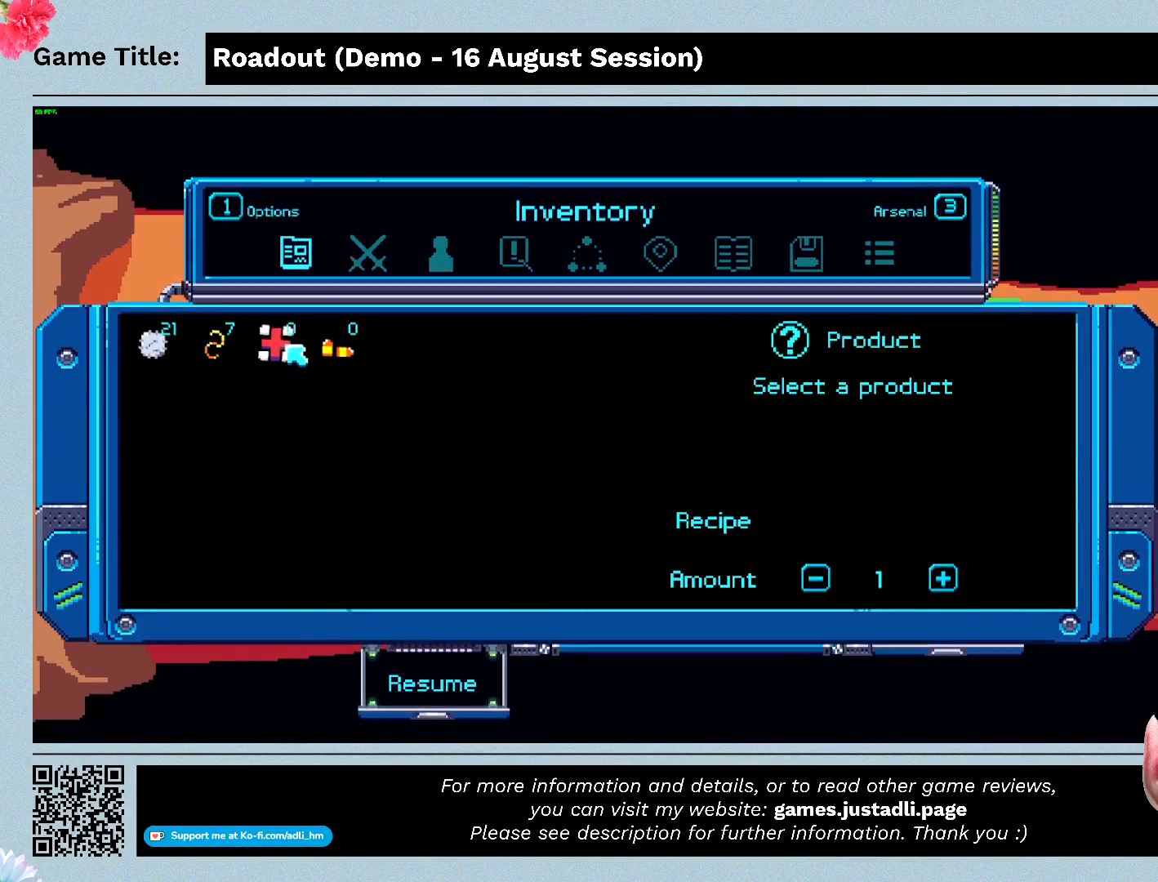
{"keys": [], "events": []}
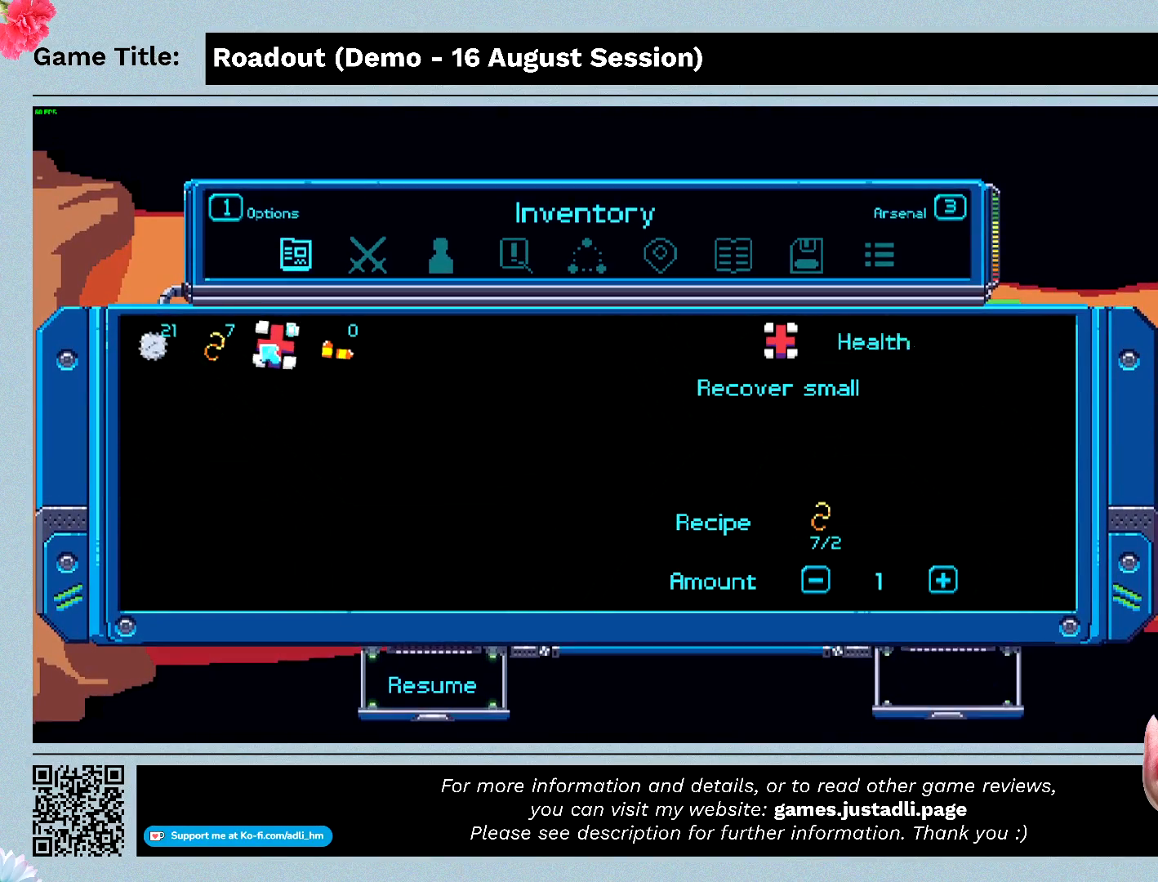
{"keys": [], "events": []}
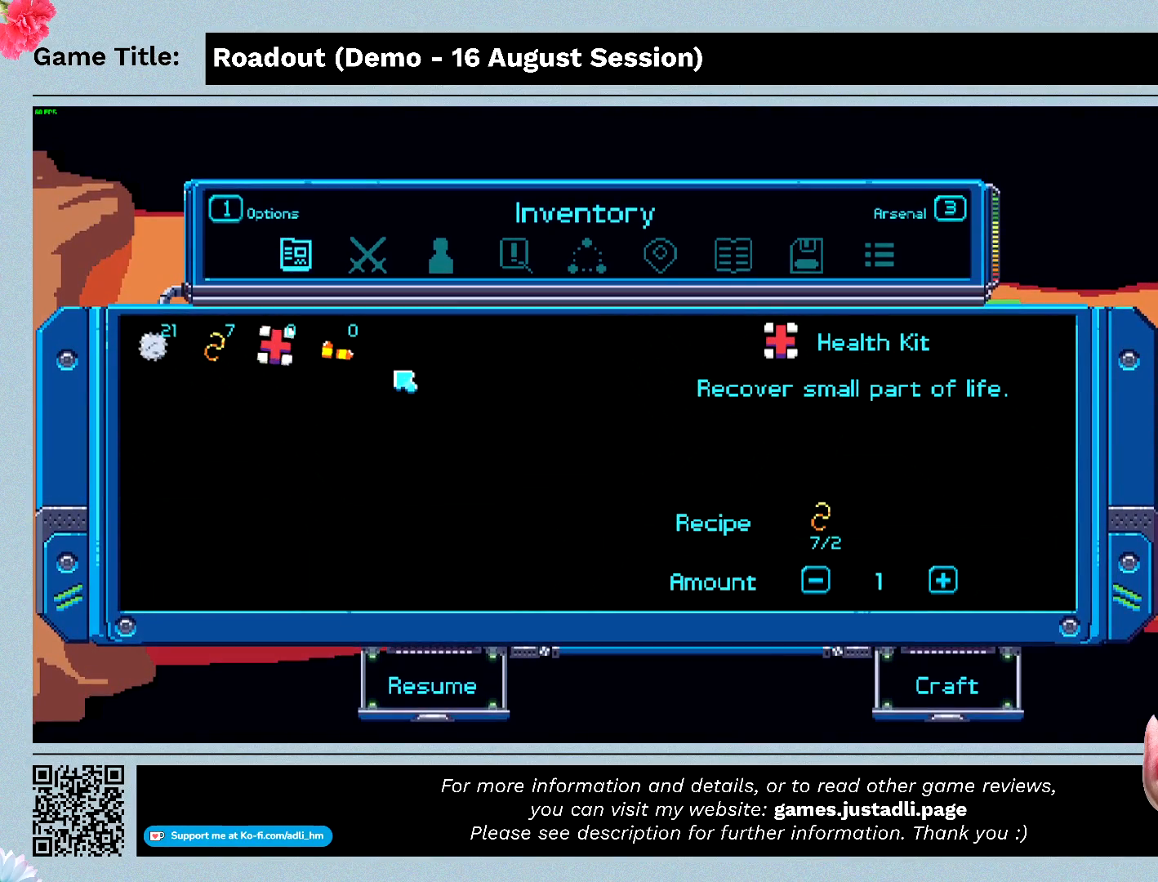
{"keys": [], "events": []}
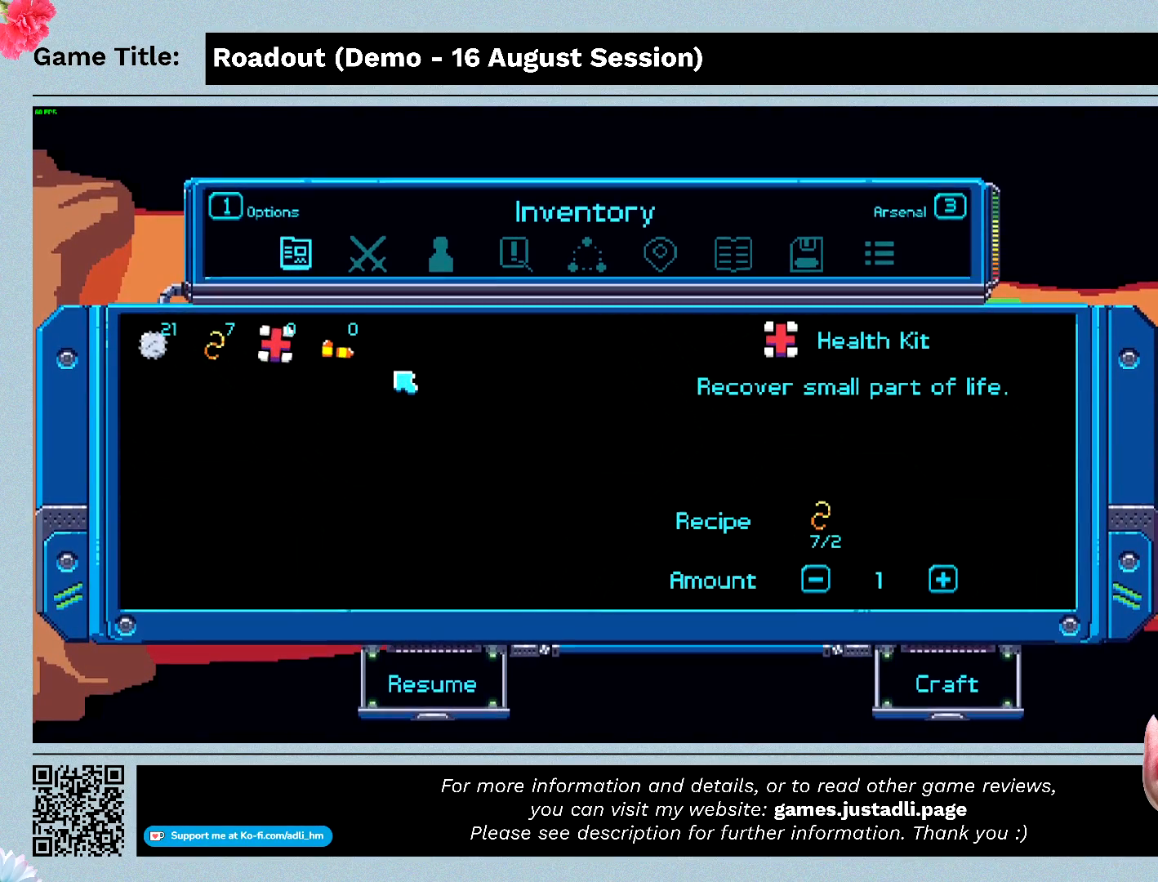
{"keys": [], "events": []}
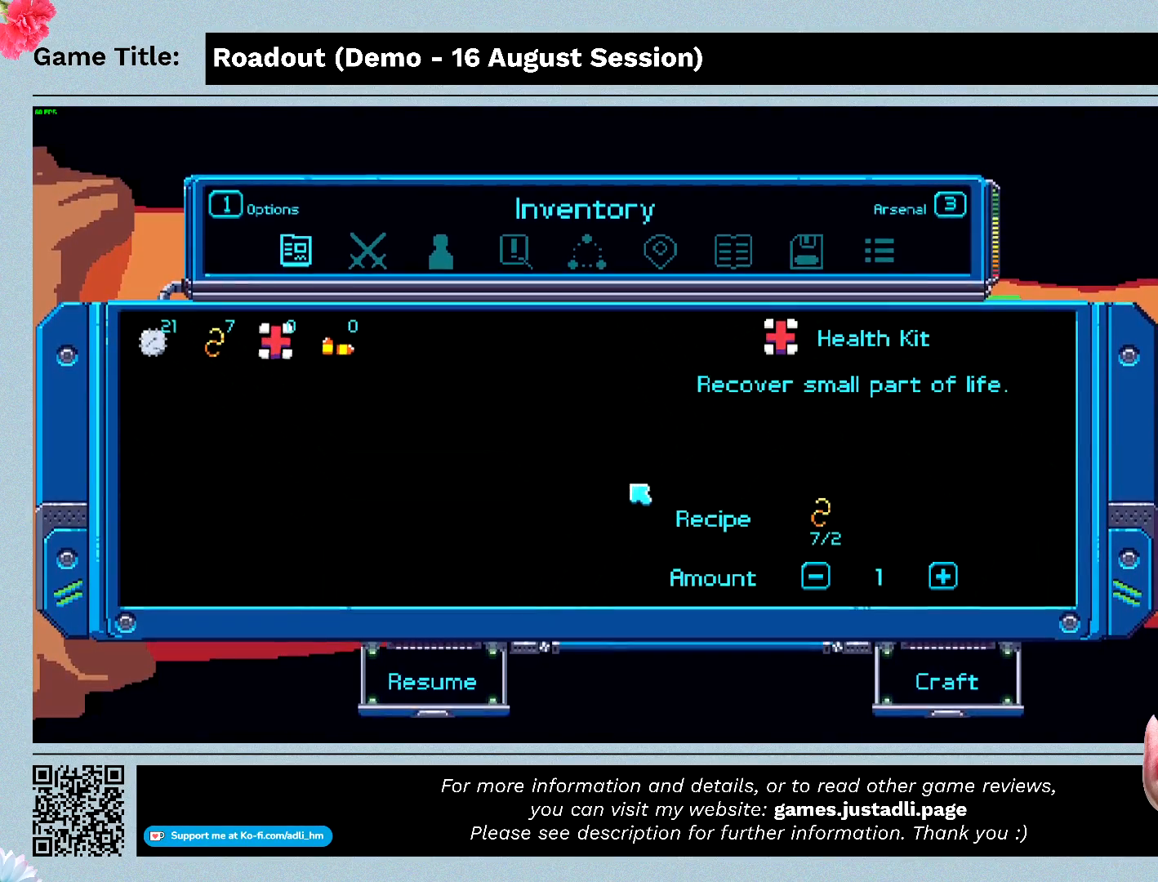
{"keys": [], "events": []}
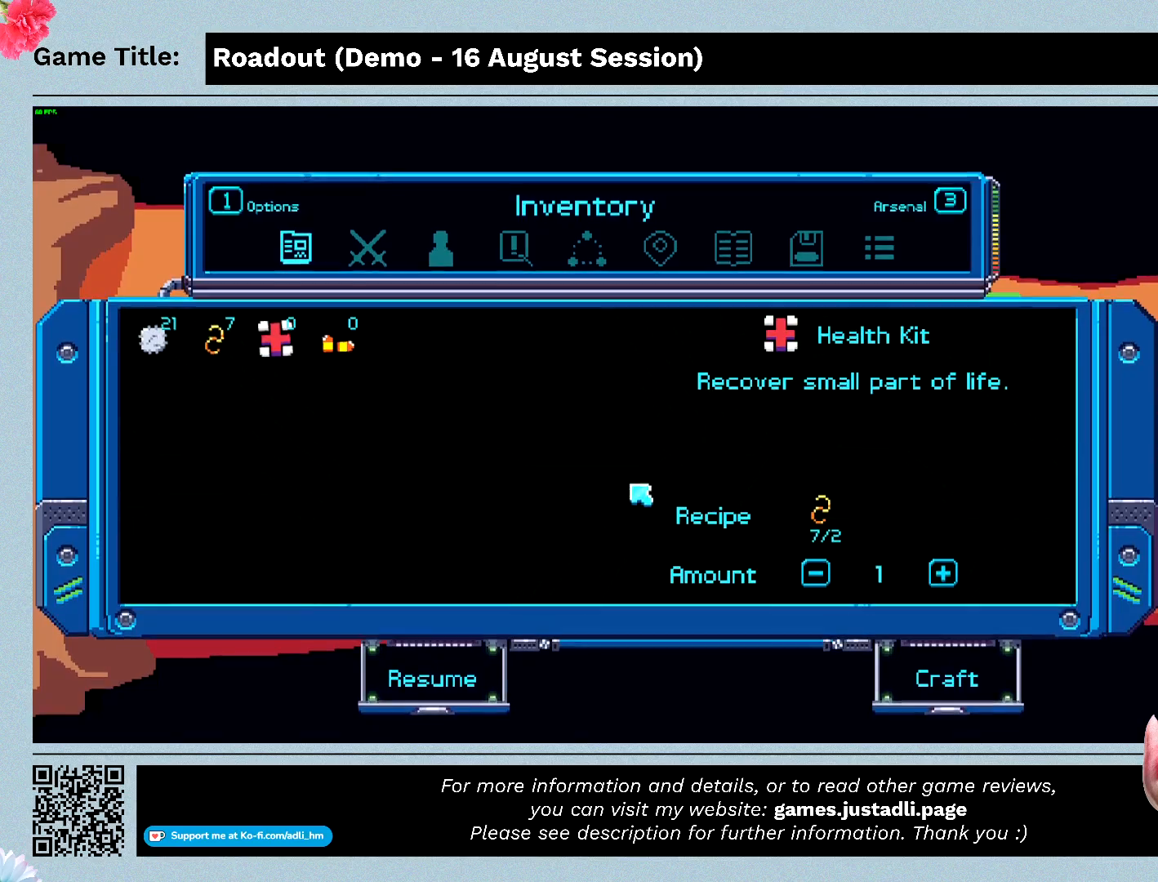
{"keys": [], "events": []}
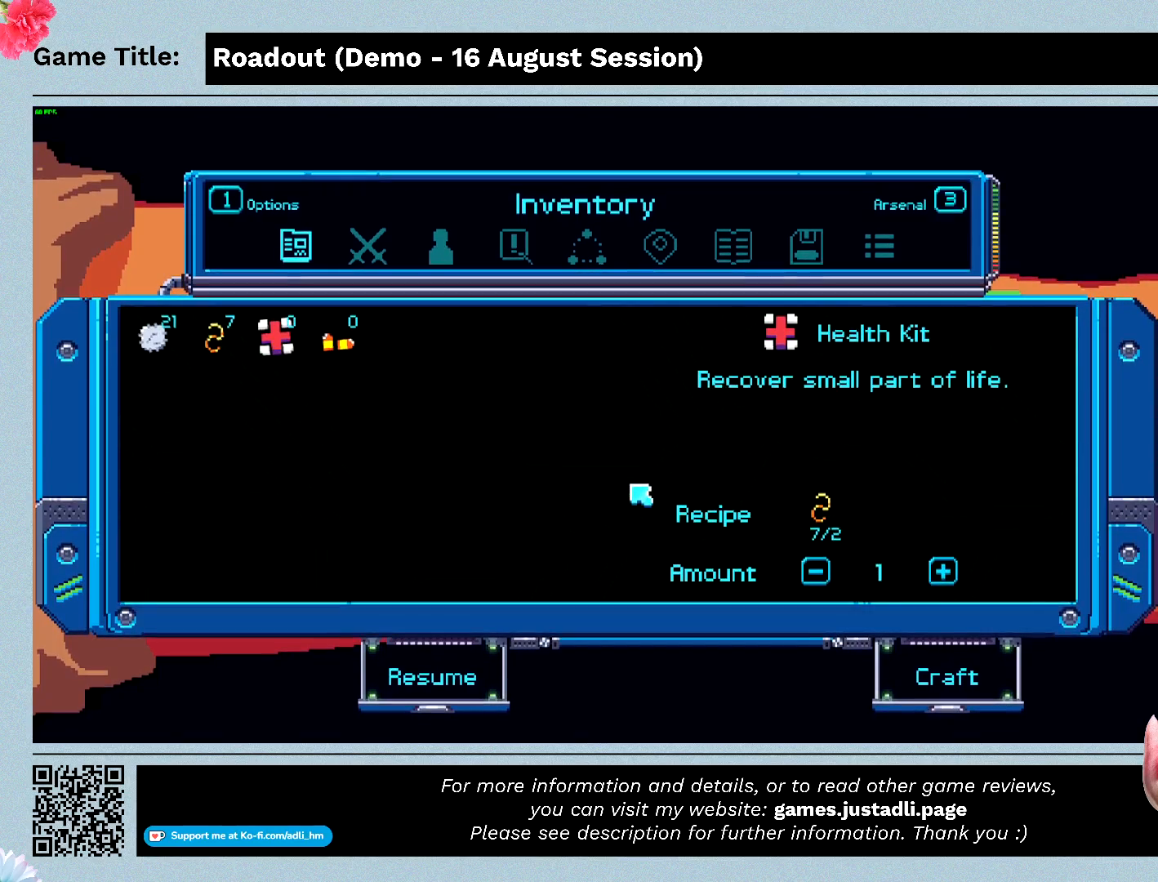
{"keys": [], "events": []}
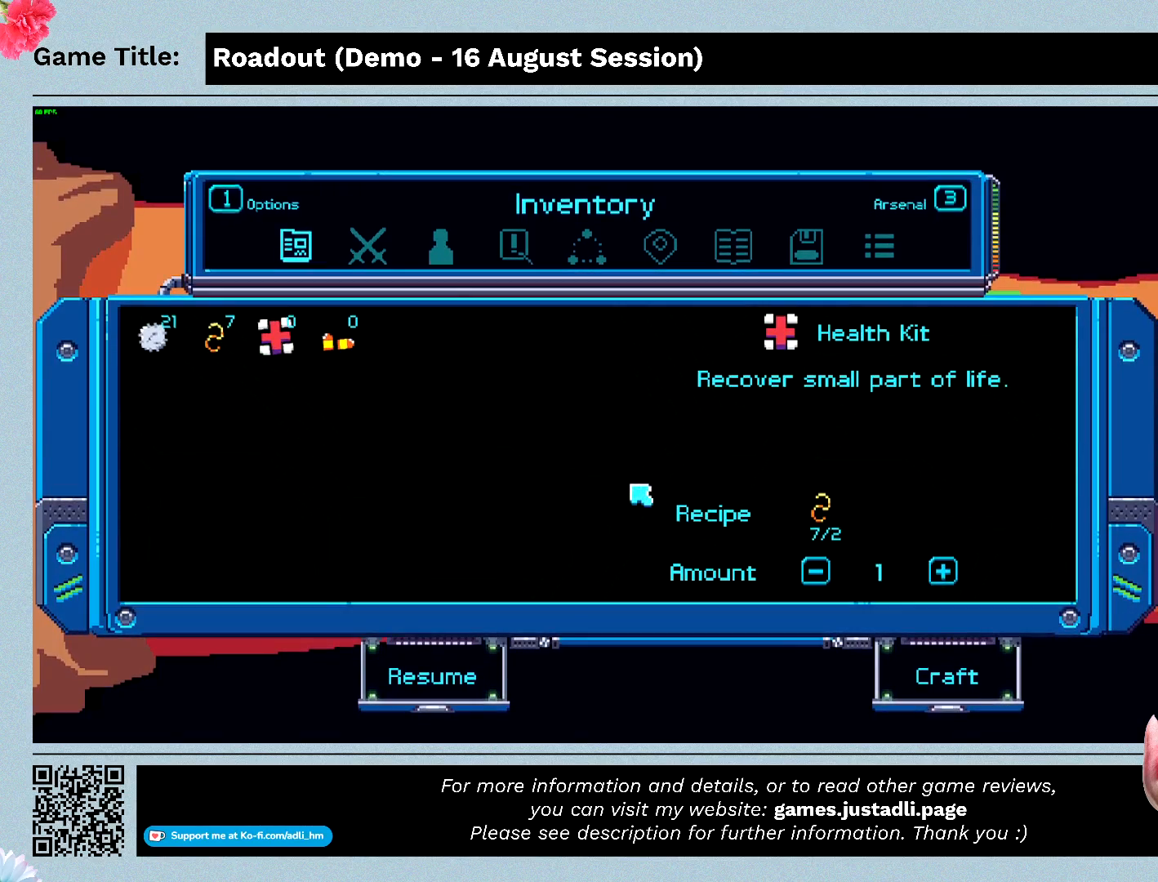
{"keys": [], "events": []}
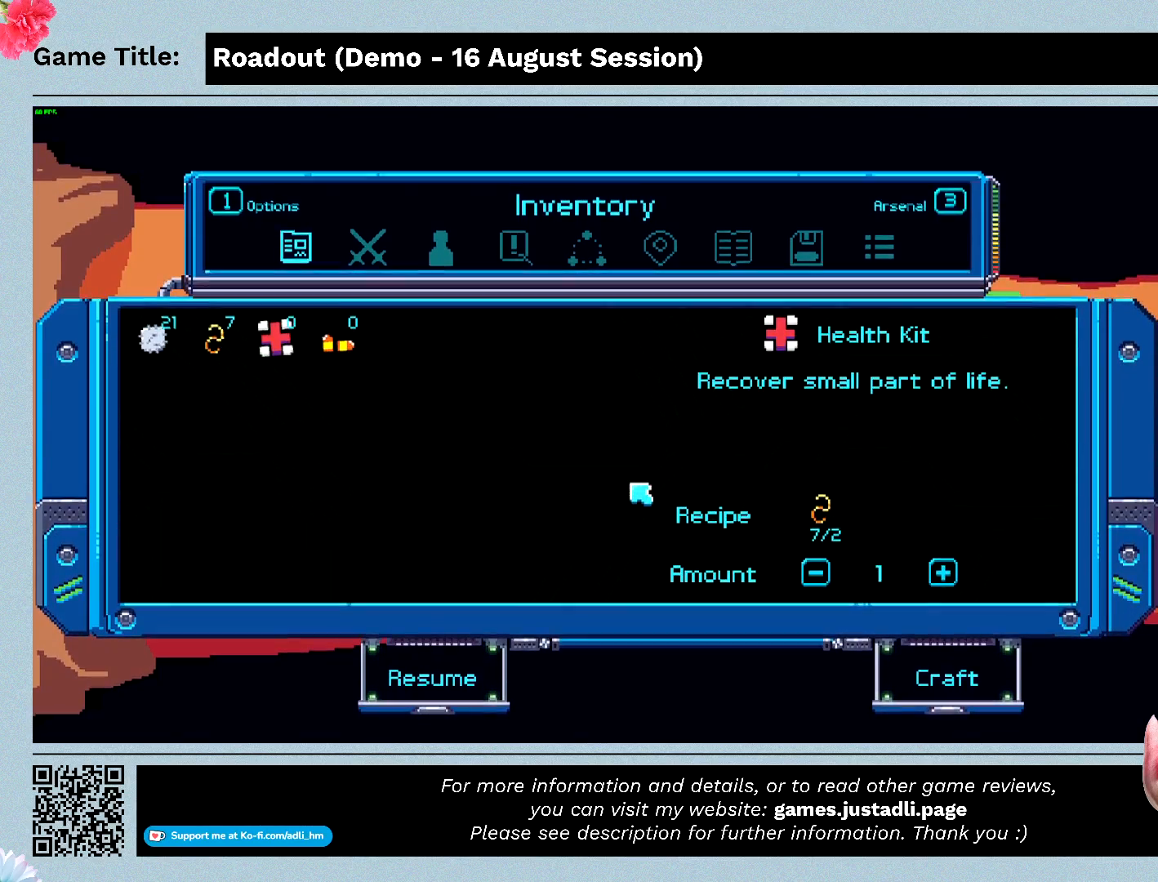
{"keys": ["escape"], "events": [[500, "escape", "down"]]}
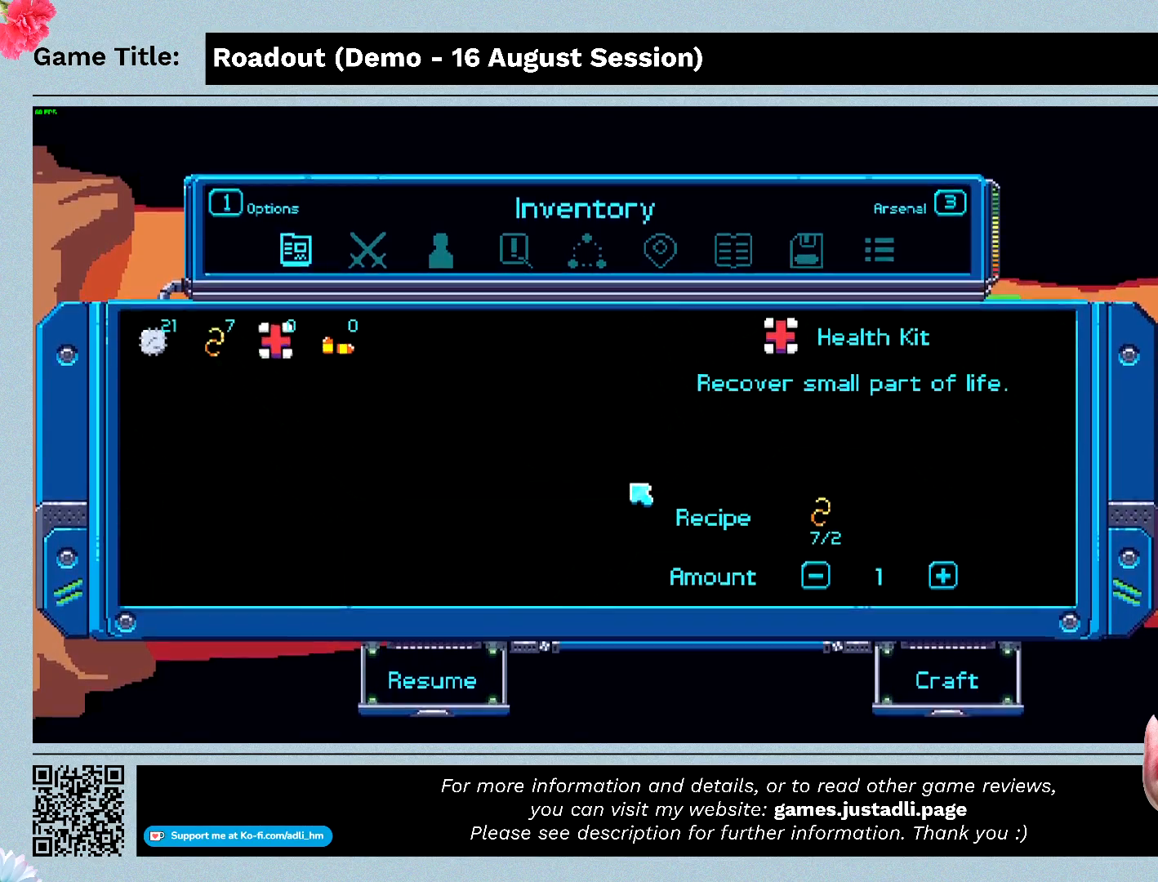
{"keys": [], "events": [[400, "escape", "up"]]}
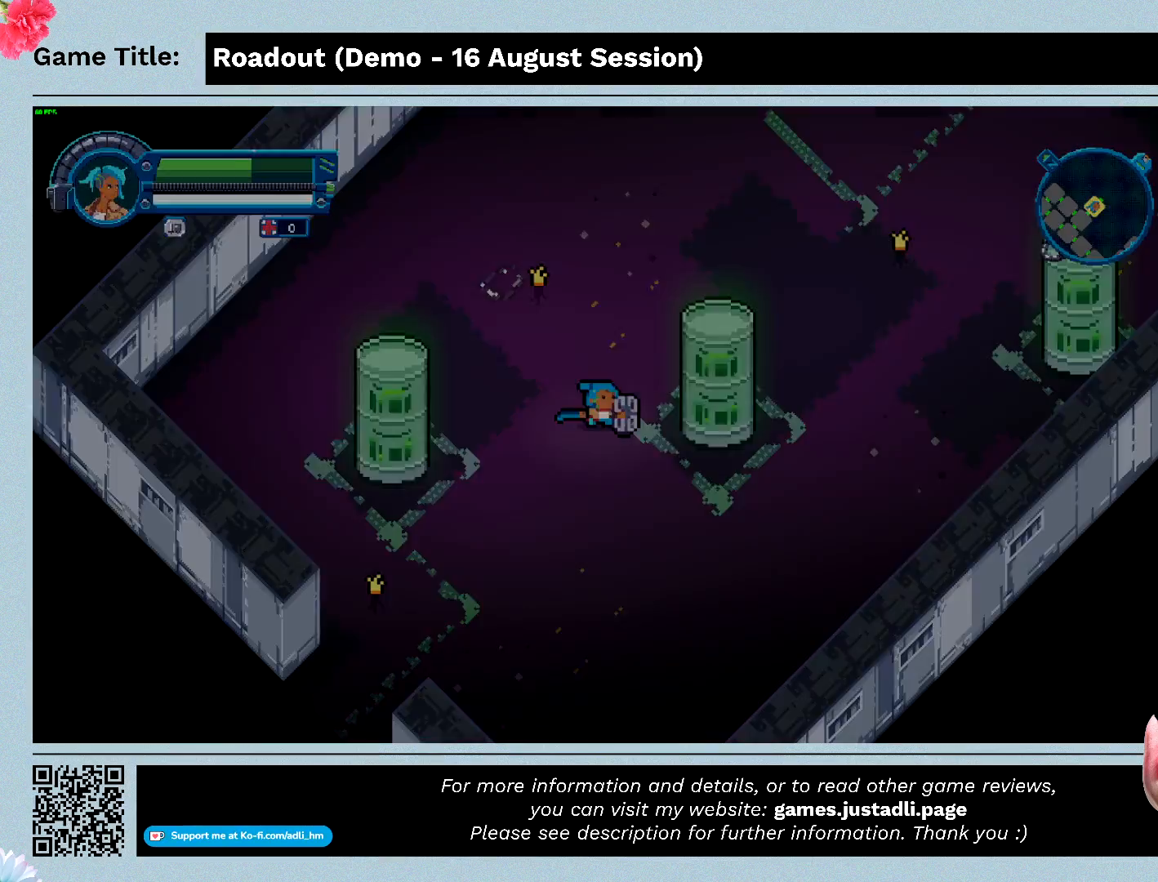
{"keys": [], "events": []}
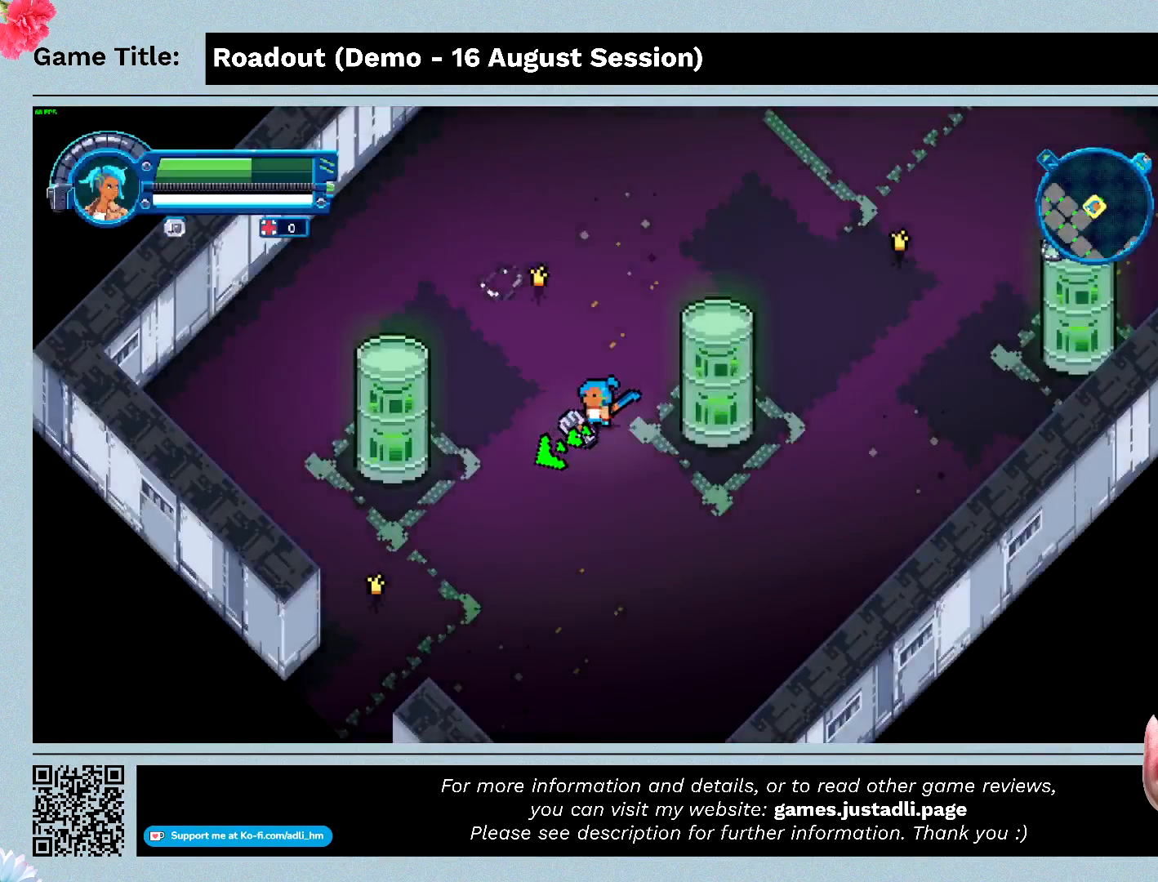
{"keys": ["a"], "events": [[133, "a", "down"]]}
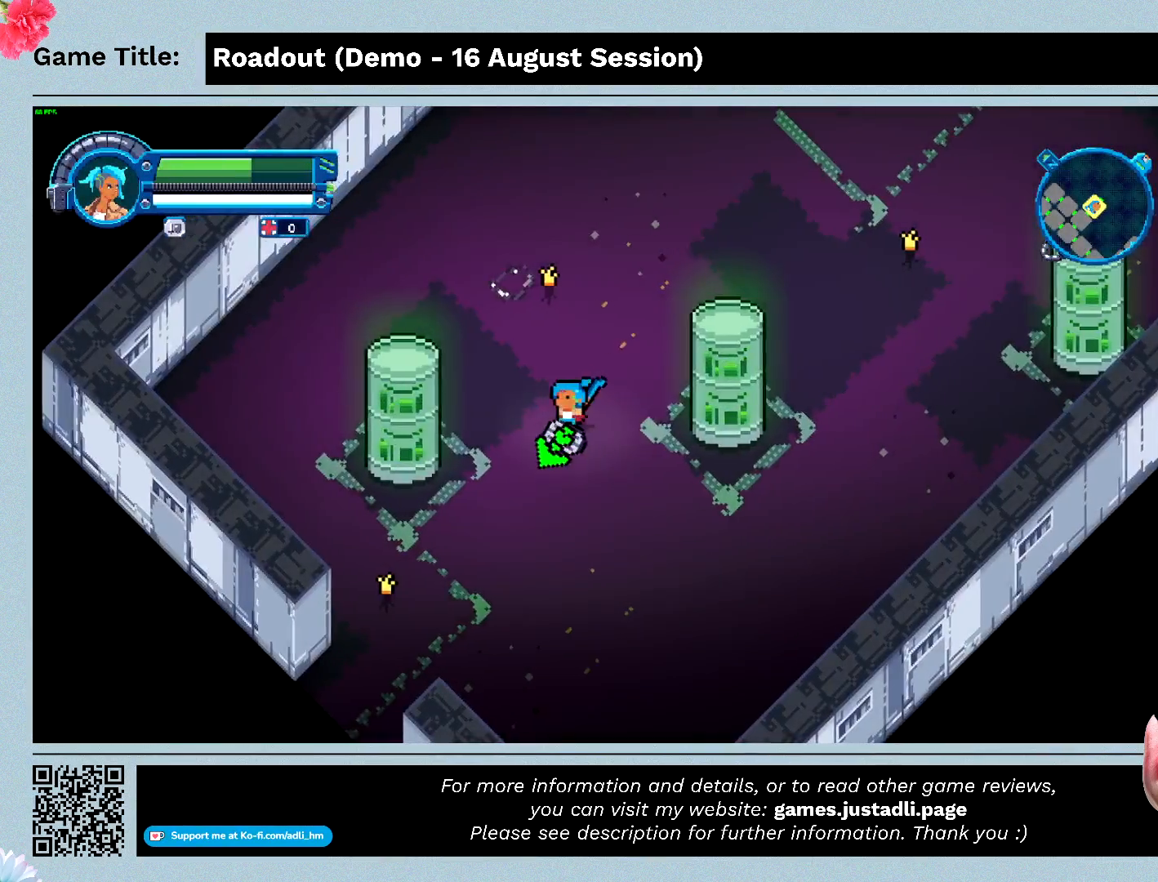
{"keys": ["a", "w"], "events": [[267, "w", "down"]]}
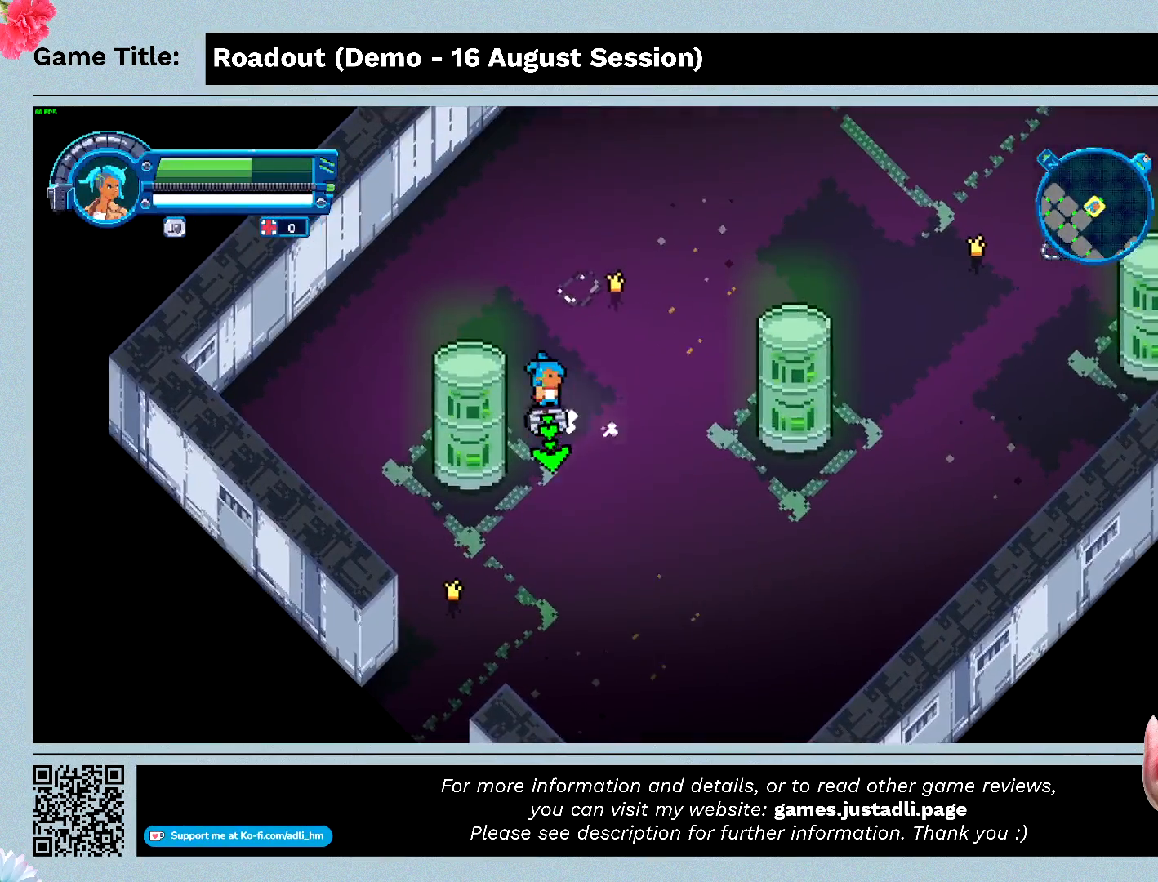
{"keys": ["a", "d", "w"], "events": [[300, "d", "down"]]}
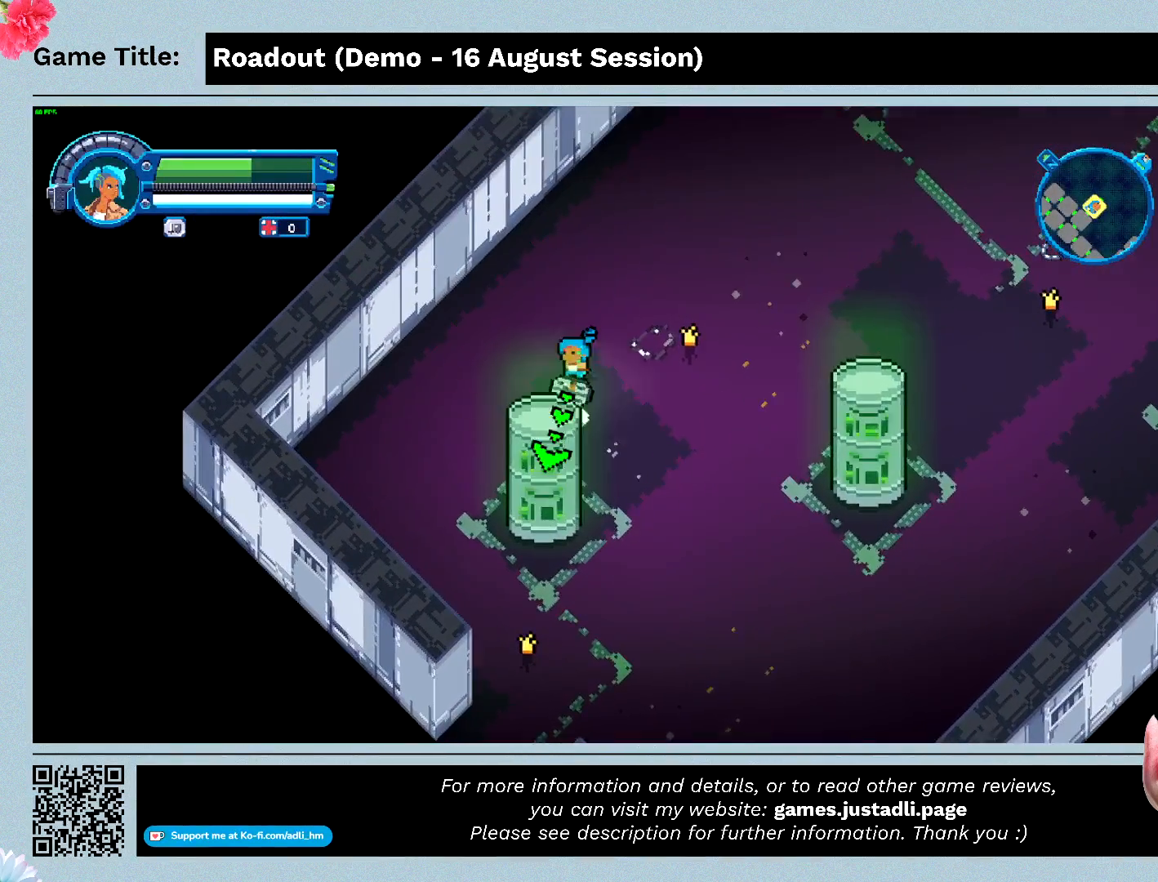
{"keys": ["s"], "events": [[167, "a", "up"], [167, "s", "down"], [167, "w", "up"], [500, "d", "up"]]}
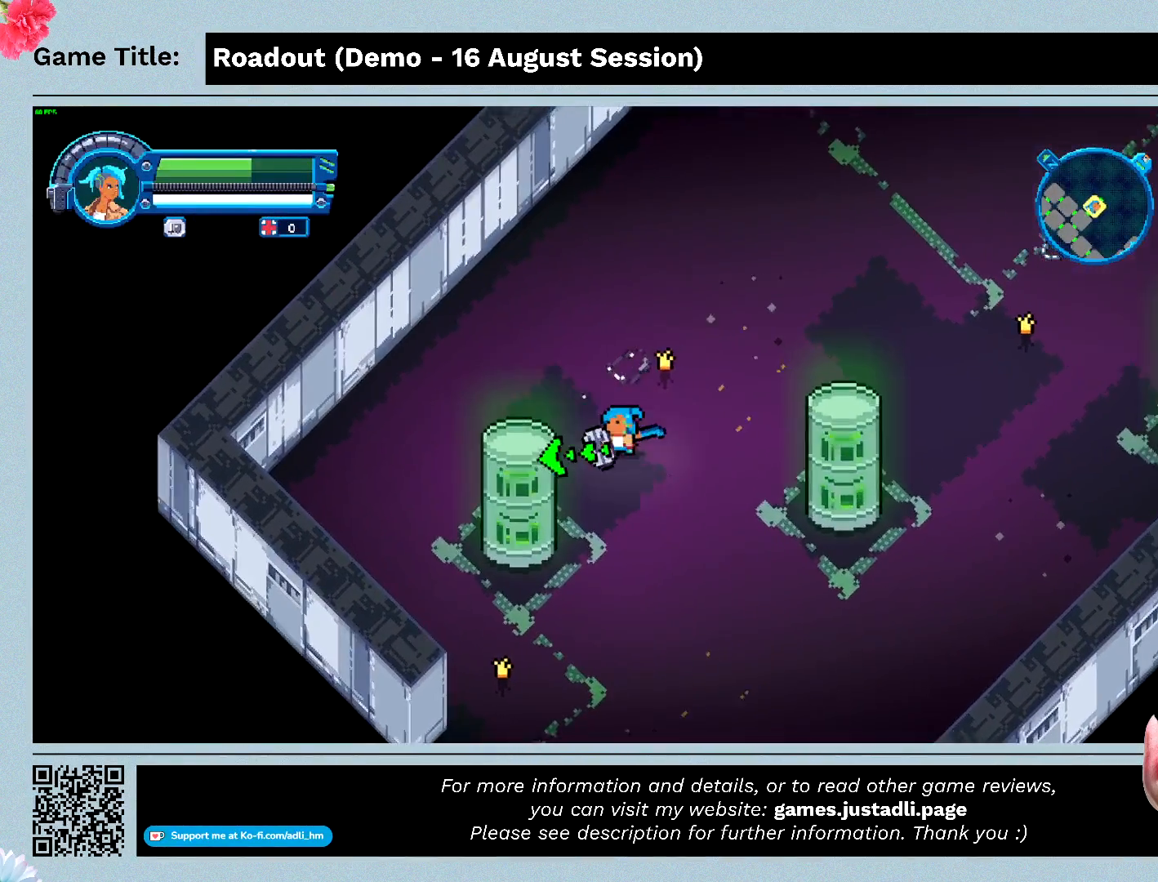
{"keys": ["s"], "events": []}
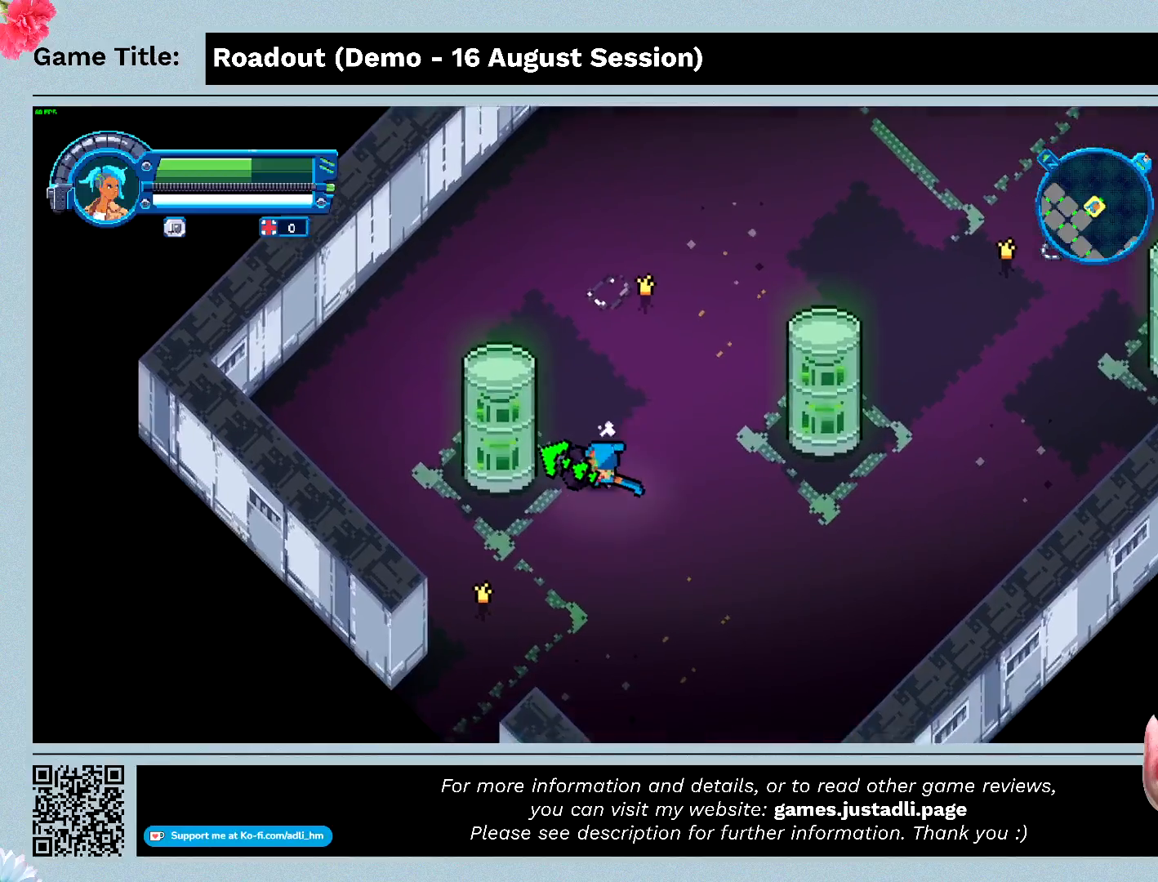
{"keys": ["a", "s"], "events": [[367, "a", "down"]]}
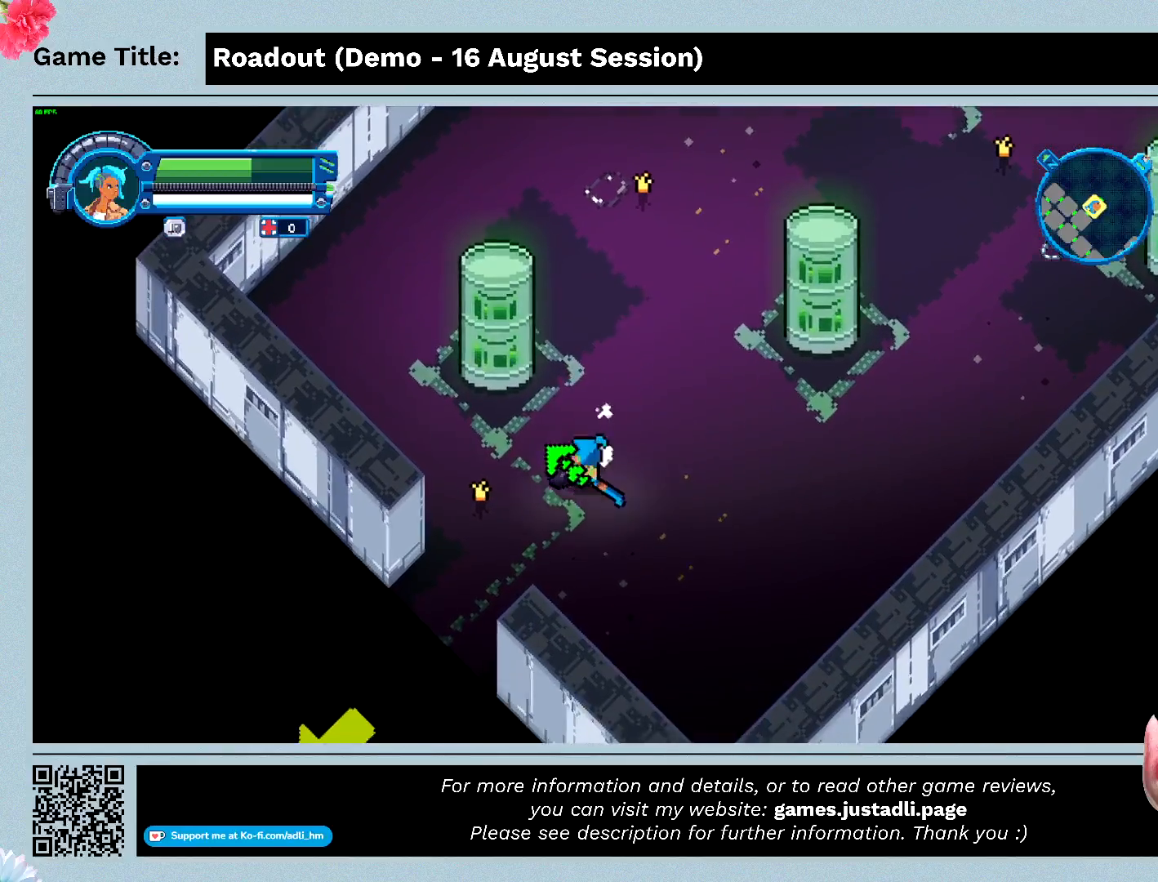
{"keys": ["a"], "events": [[167, "s", "up"]]}
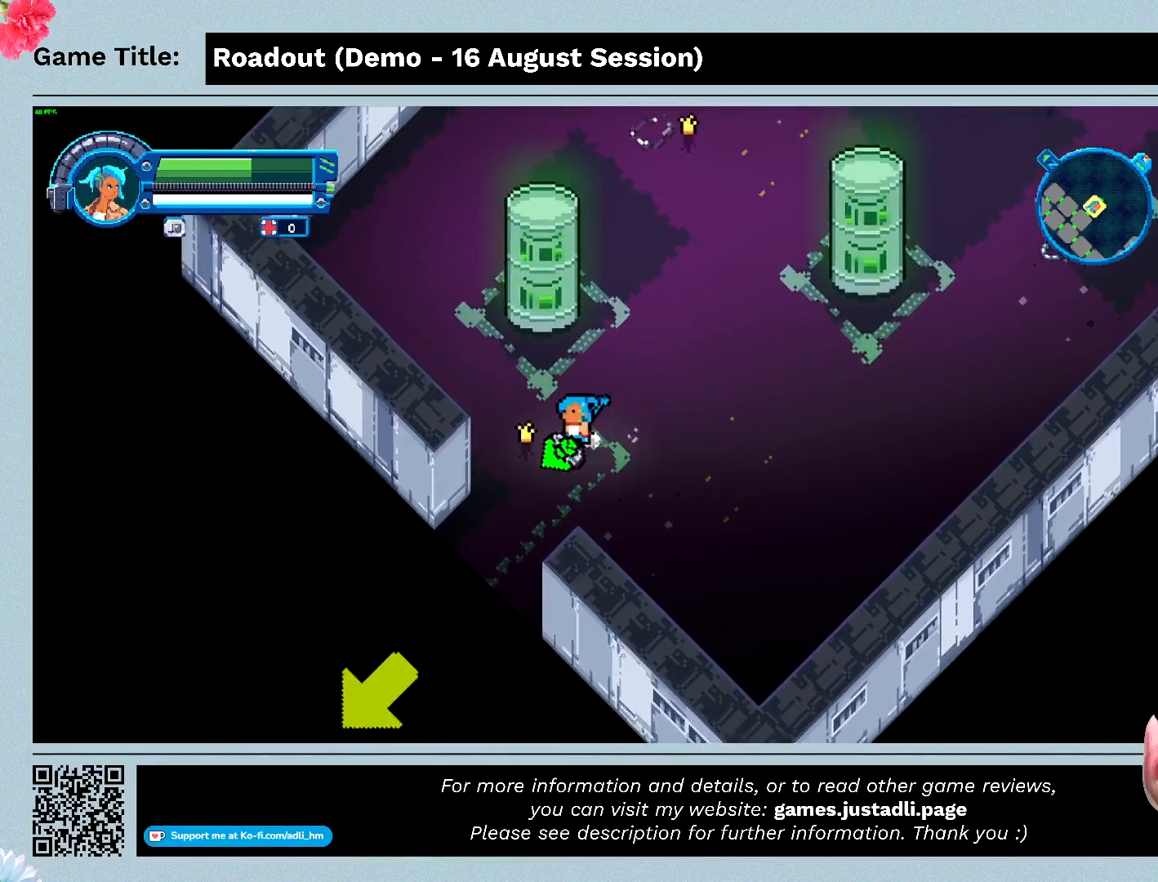
{"keys": ["w"], "events": [[67, "a", "up"], [400, "w", "down"]]}
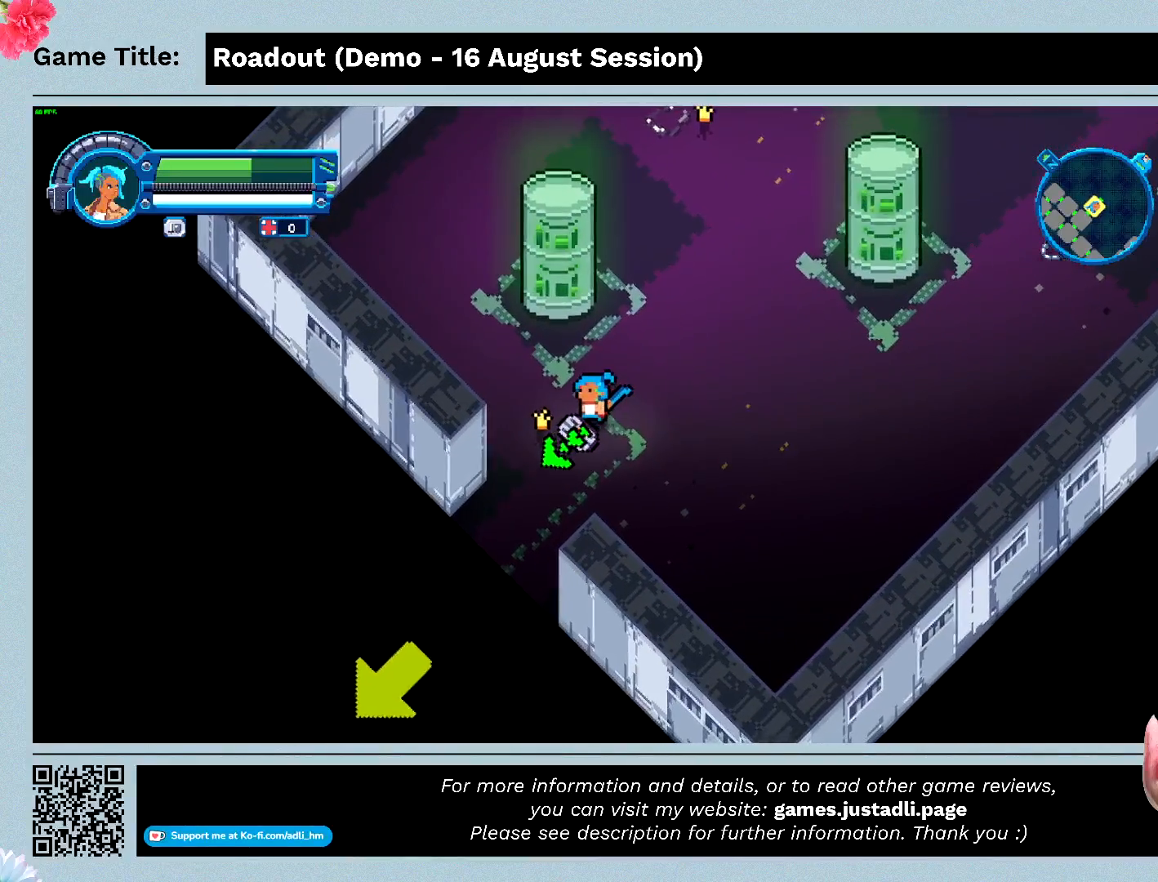
{"keys": ["w"], "events": []}
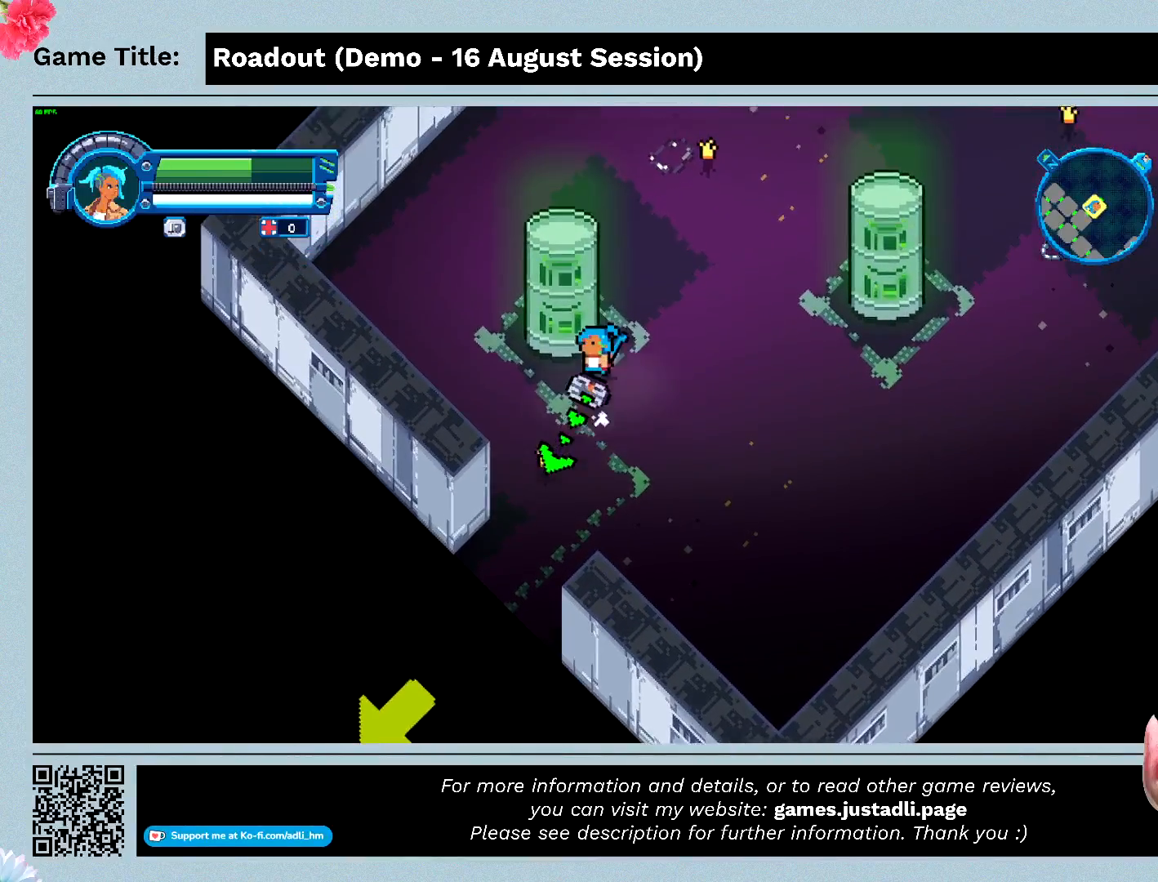
{"keys": ["shift", "w"], "events": [[33, "shift", "down"]]}